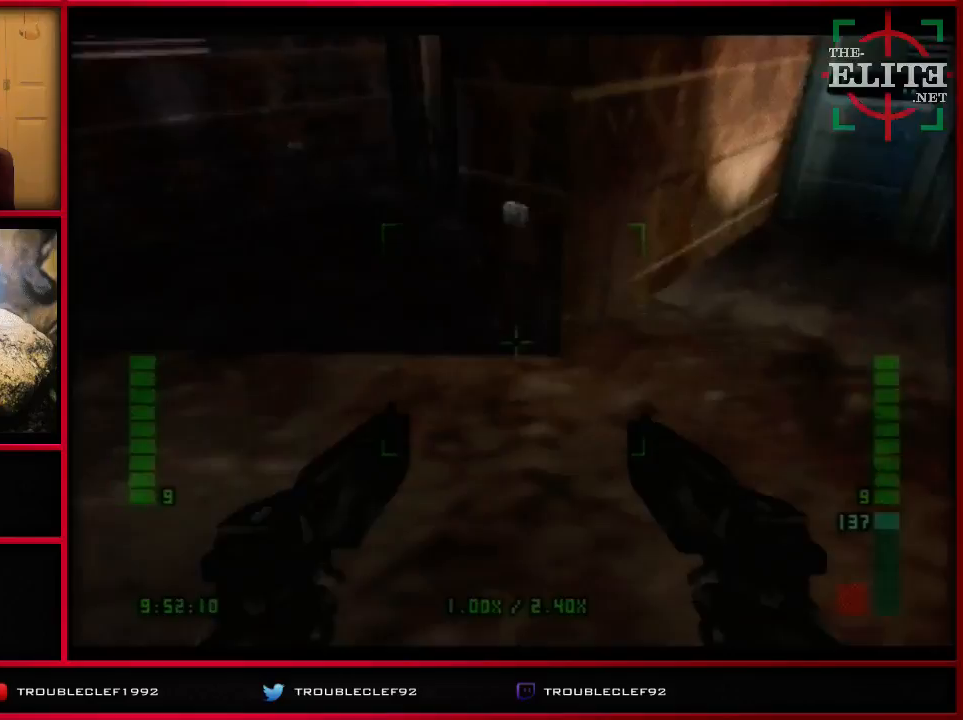
Gameplay with a controller (Nintendo layout); each line is a JSON object with the inputs held at the frame after it. "events" lists button and stick changes between this image and that frame as [ms after this image, input, new state], when the widget could be followed in between. Not read: L1 L3 R1 R3.
{"buttons": [], "left_stick": "right", "events": [[367, "left_stick", "right"]]}
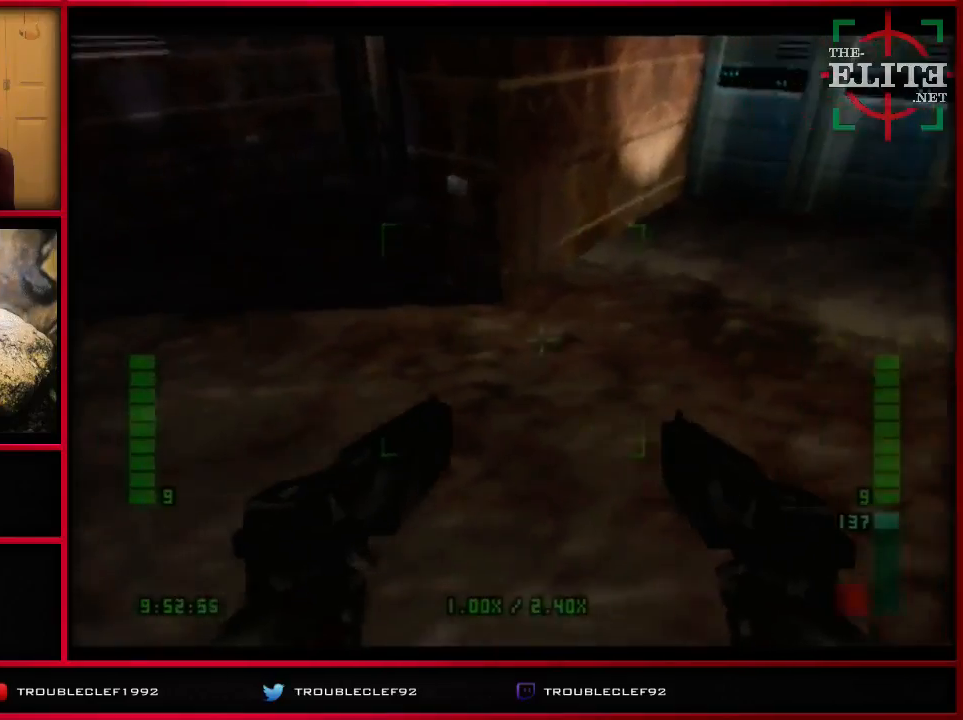
{"buttons": ["C_UP"], "left_stick": "center", "events": [[367, "left_stick", "center"], [500, "C_UP", "down"]]}
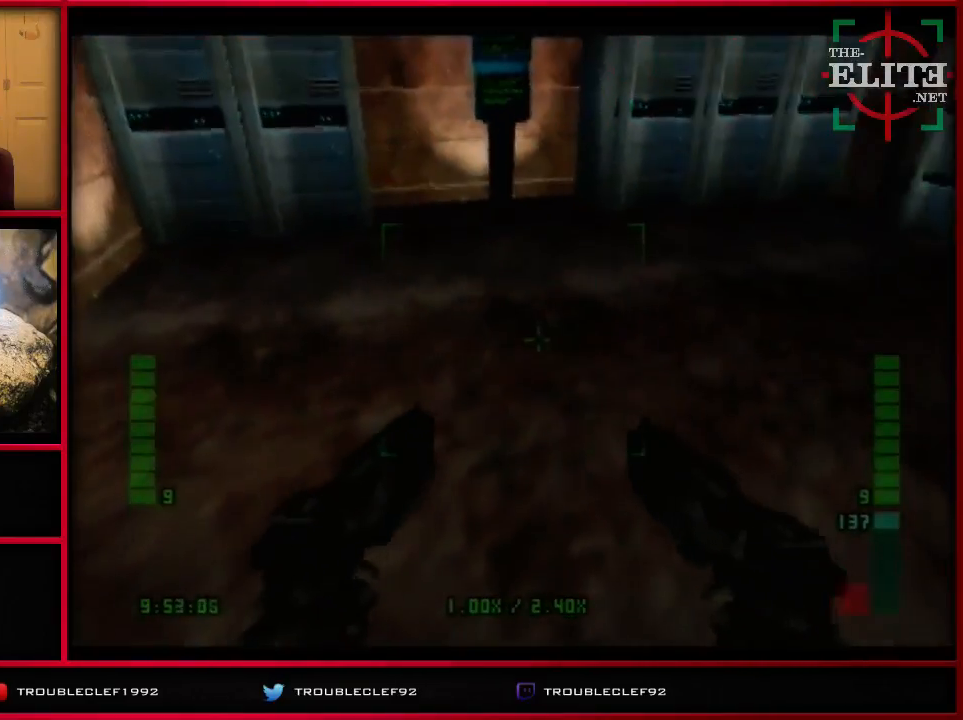
{"buttons": [], "left_stick": "center", "events": [[233, "C_UP", "up"]]}
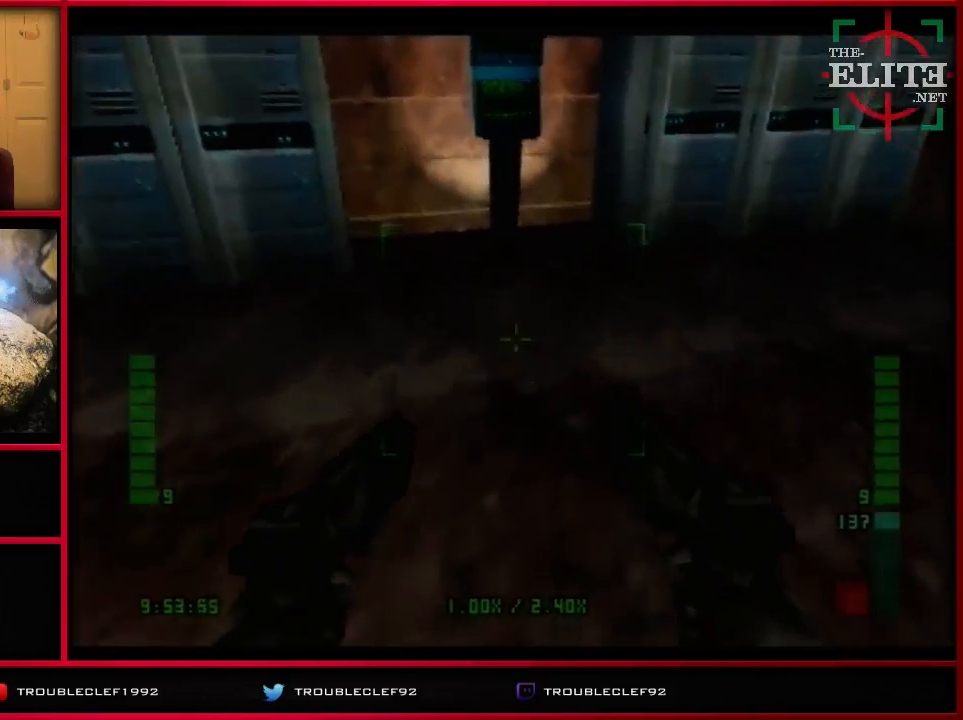
{"buttons": [], "left_stick": "center", "events": []}
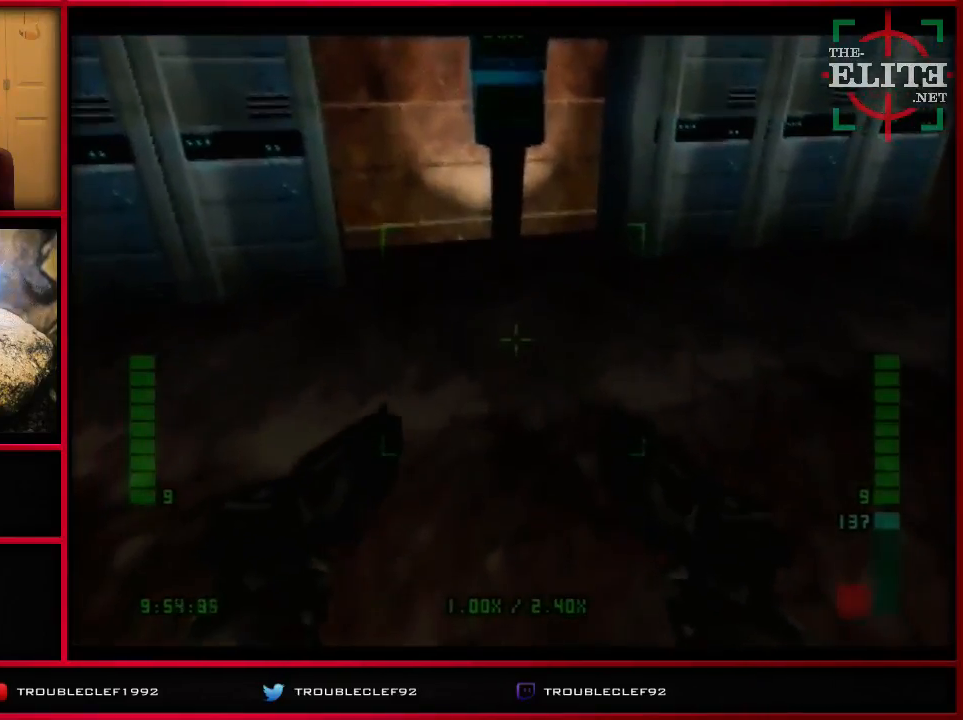
{"buttons": [], "left_stick": "center", "events": [[267, "left_stick", "down"], [433, "left_stick", "center"]]}
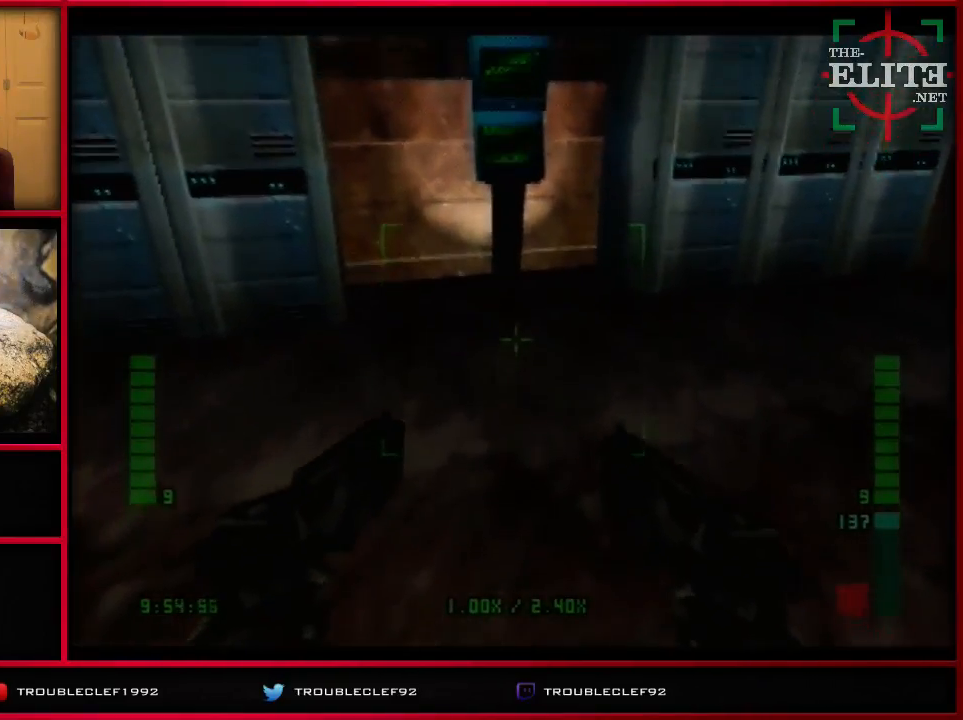
{"buttons": [], "left_stick": "center", "events": []}
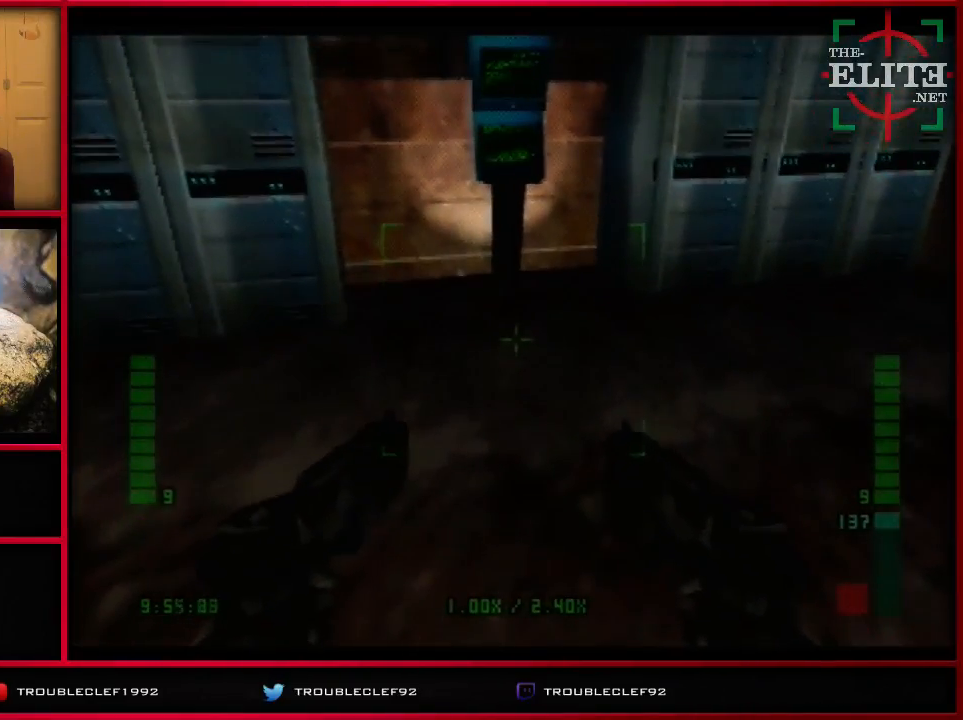
{"buttons": [], "left_stick": "center", "events": []}
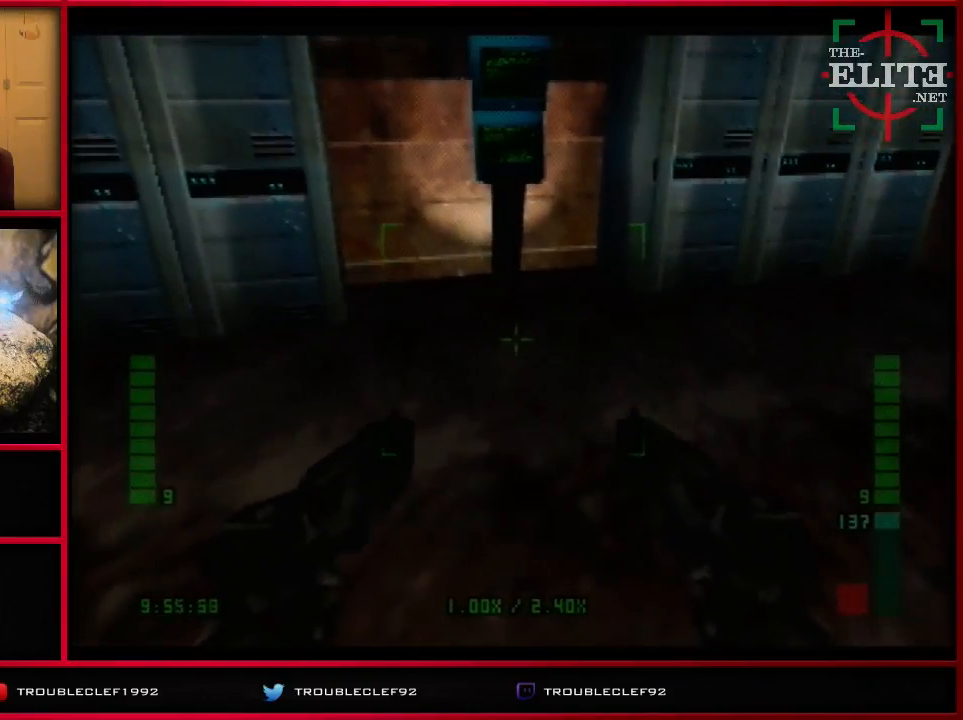
{"buttons": [], "left_stick": "center", "events": []}
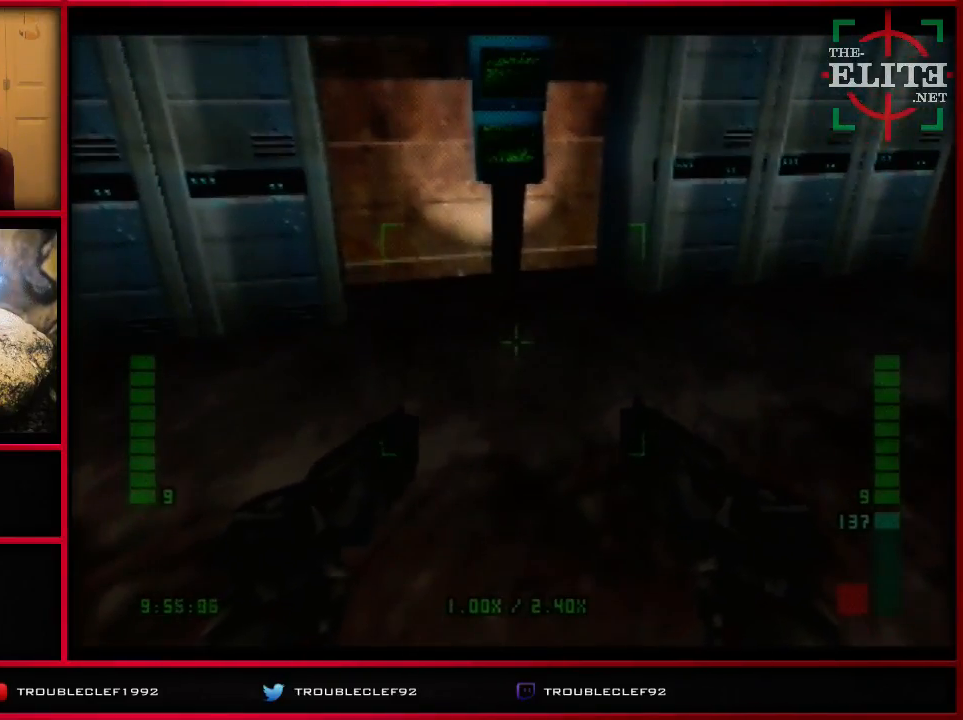
{"buttons": ["A"], "left_stick": "center", "events": [[367, "A", "down"]]}
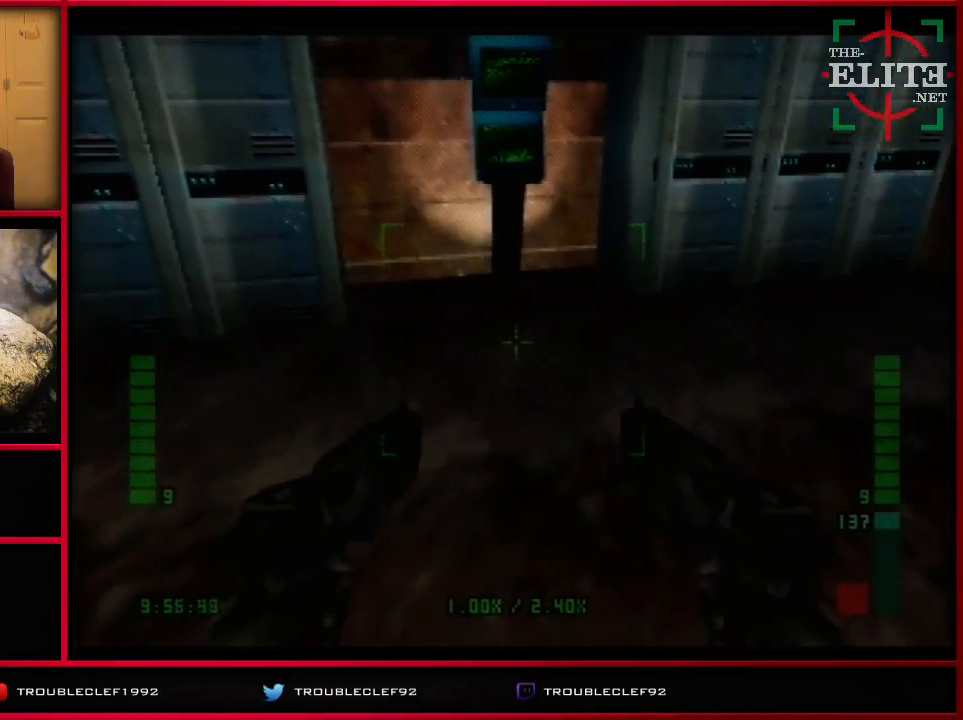
{"buttons": ["A"], "left_stick": "center", "events": []}
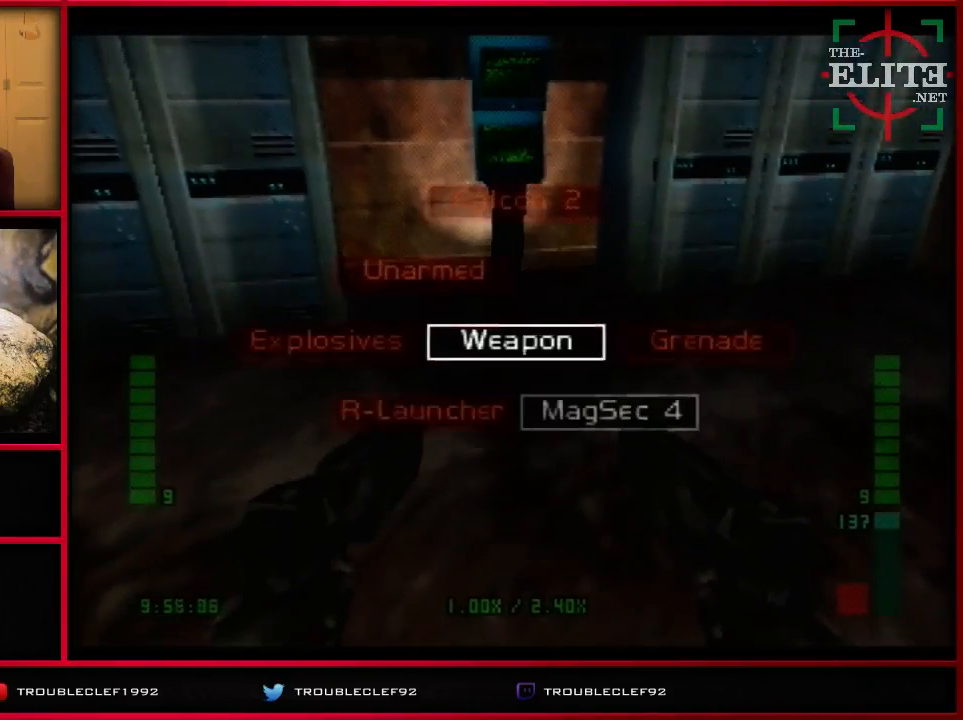
{"buttons": ["A"], "left_stick": "center", "events": []}
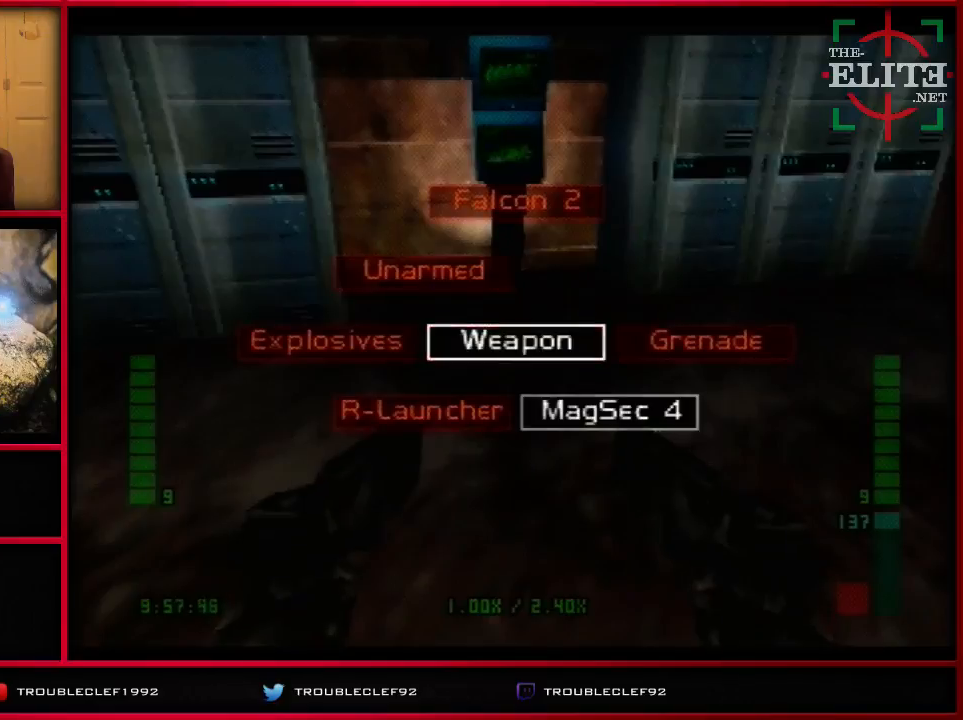
{"buttons": ["A"], "left_stick": "right", "events": [[333, "left_stick", "right"]]}
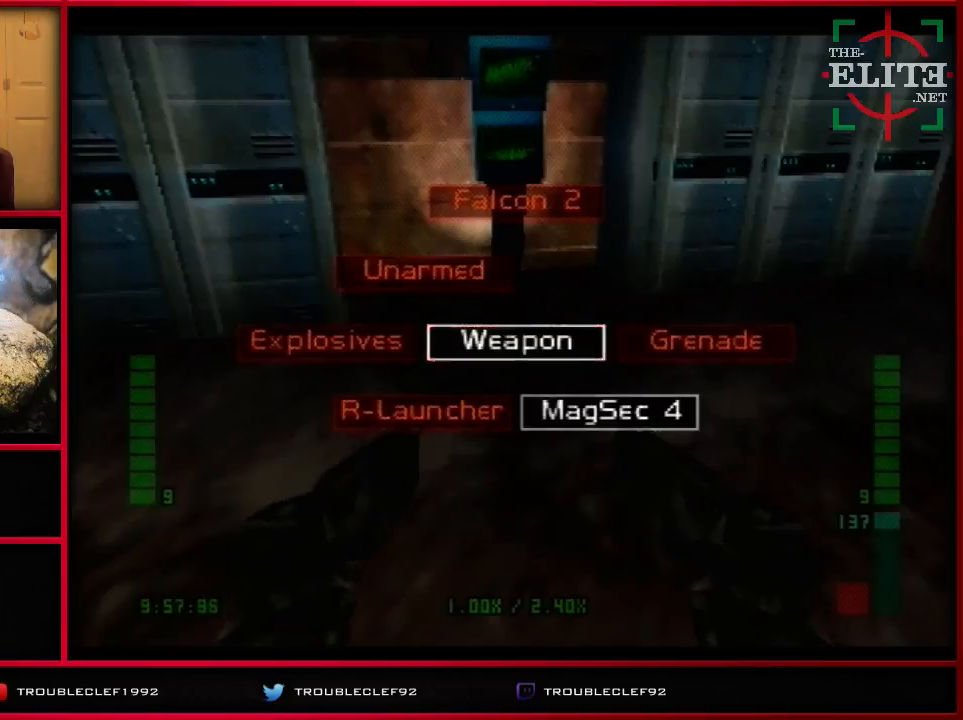
{"buttons": [], "left_stick": "center", "events": [[300, "A", "up"], [300, "left_stick", "center"]]}
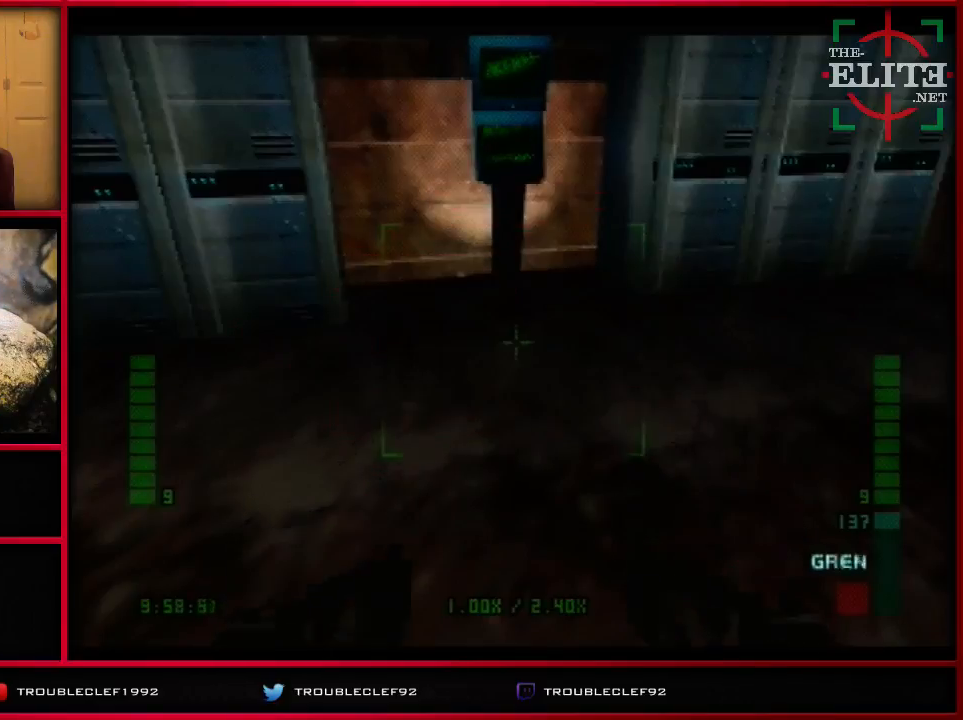
{"buttons": [], "left_stick": "center", "events": [[167, "left_stick", "left"], [300, "left_stick", "center"]]}
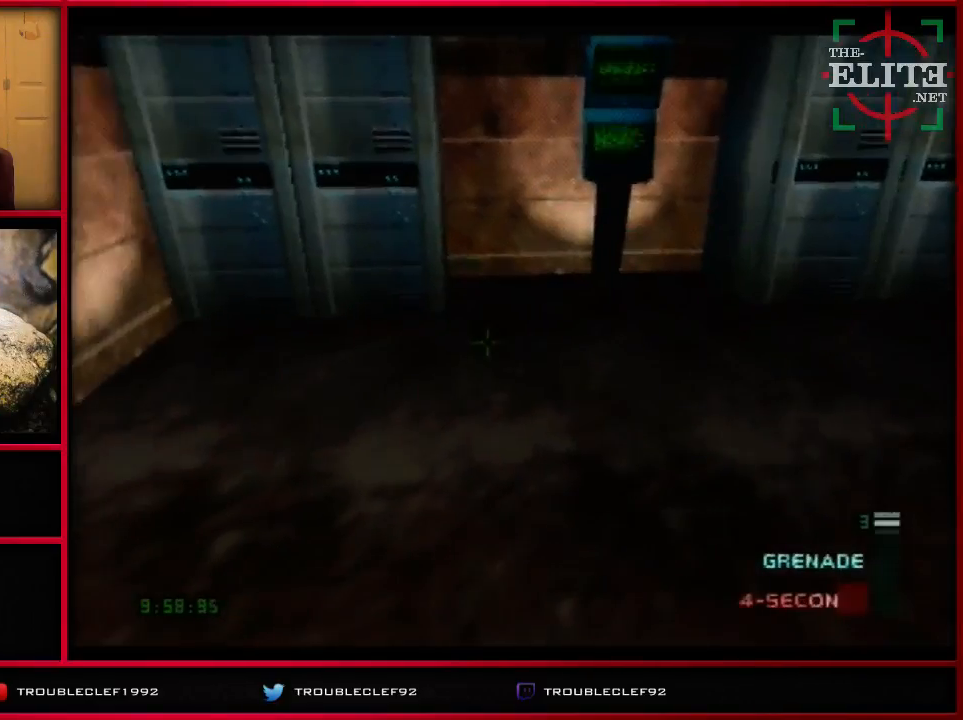
{"buttons": ["A"], "left_stick": "center", "events": [[267, "A", "down"]]}
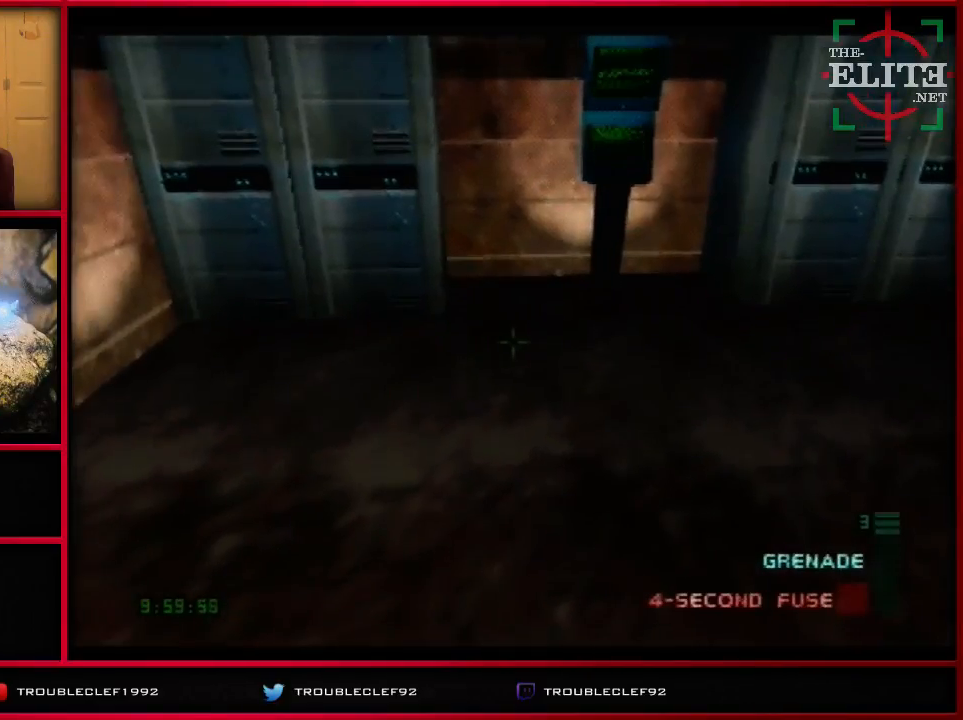
{"buttons": ["A"], "left_stick": "center", "events": []}
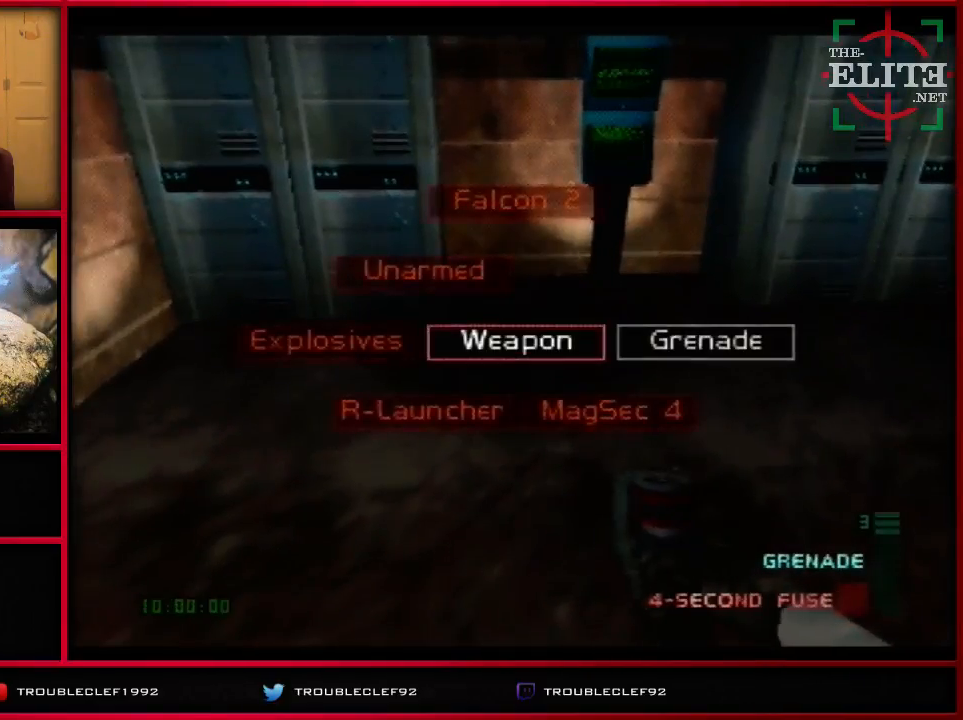
{"buttons": ["A"], "left_stick": "center", "events": []}
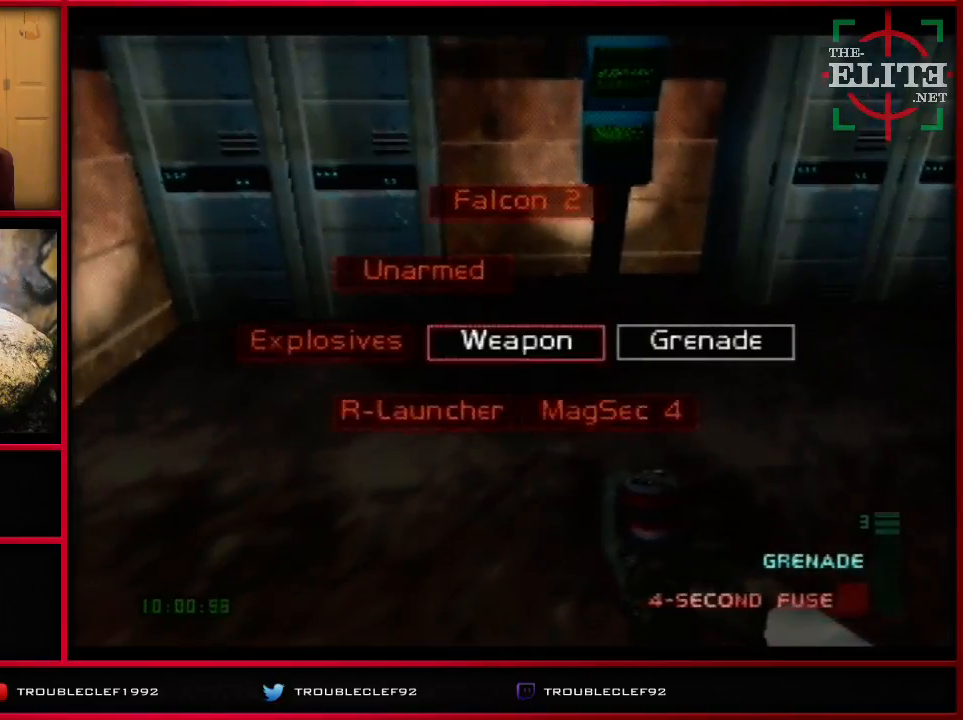
{"buttons": ["A"], "left_stick": "left", "events": [[100, "left_stick", "left"]]}
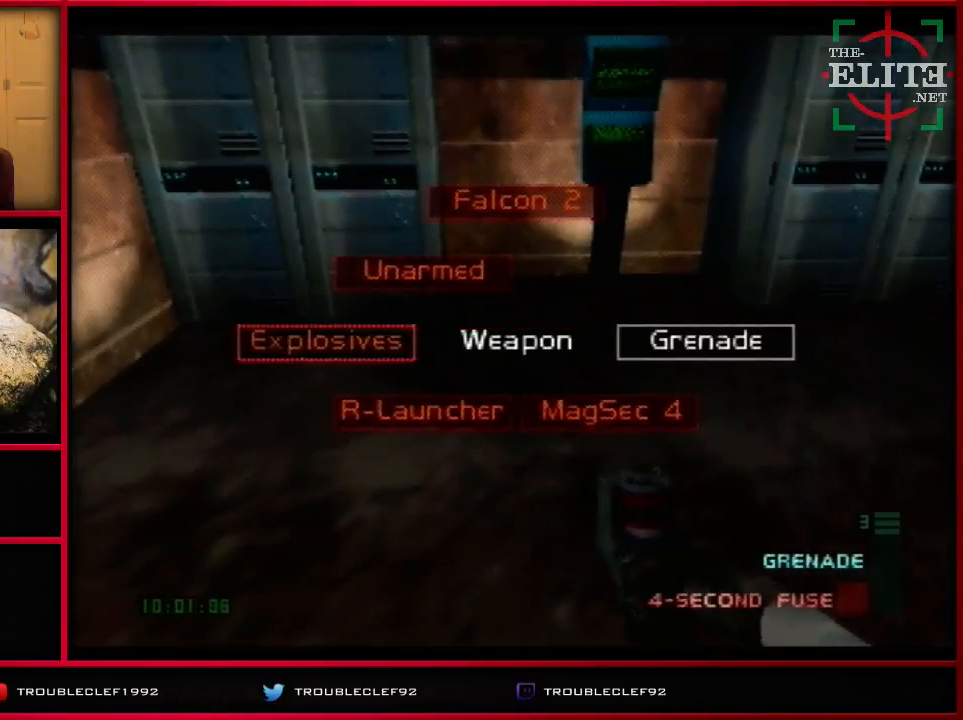
{"buttons": [], "left_stick": "center", "events": [[267, "A", "up"], [267, "left_stick", "center"]]}
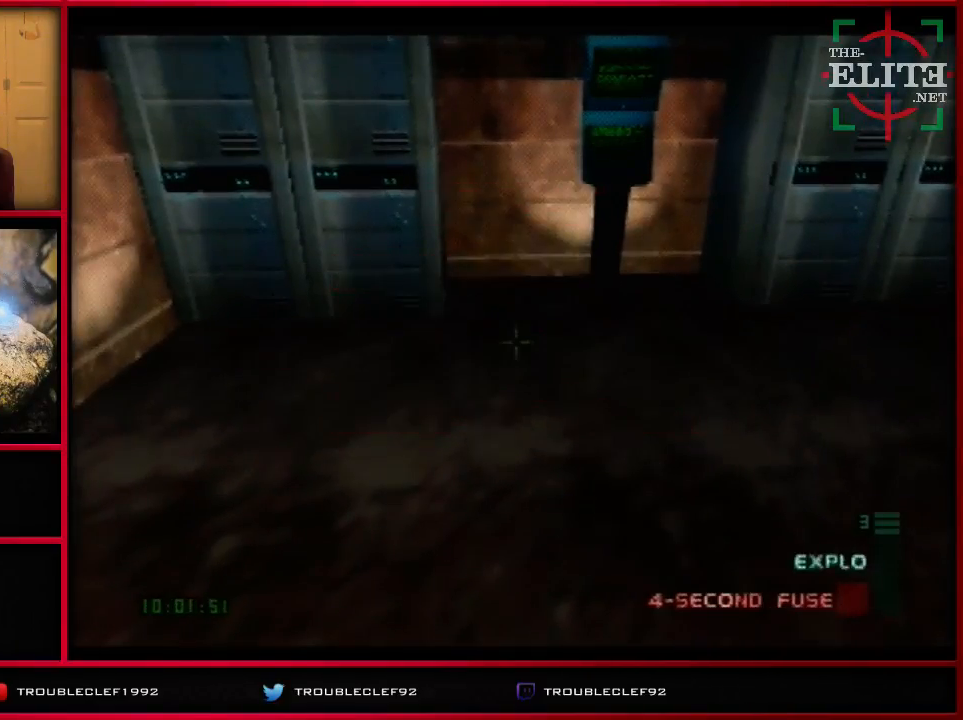
{"buttons": [], "left_stick": "center", "events": []}
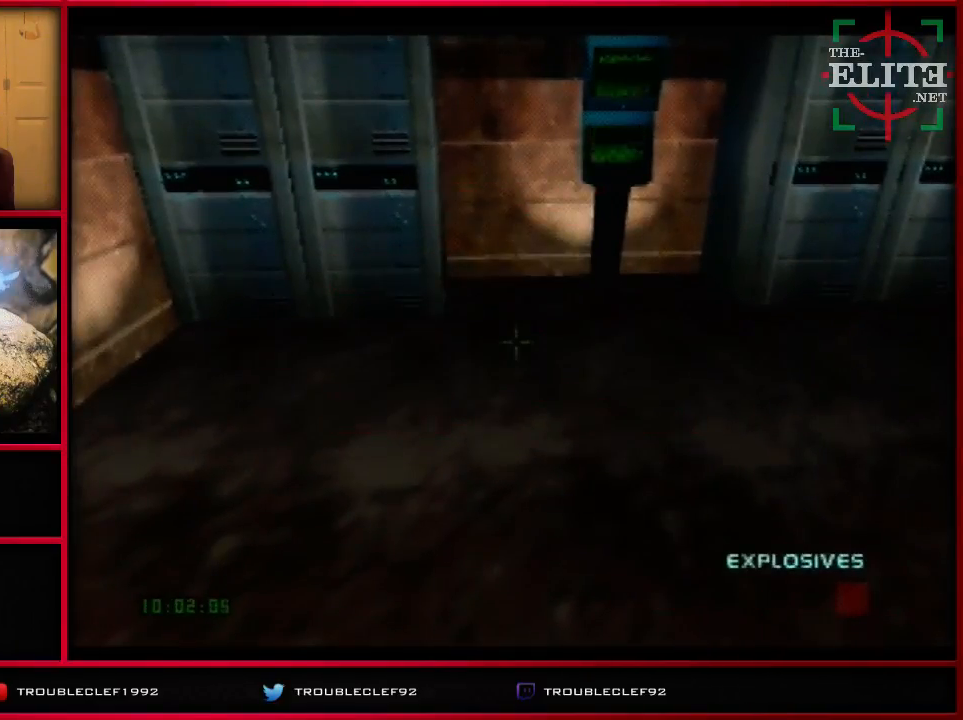
{"buttons": [], "left_stick": "center", "events": [[133, "C_UP", "down"], [233, "C_RIGHT", "down"], [267, "C_RIGHT", "up"], [367, "C_UP", "up"]]}
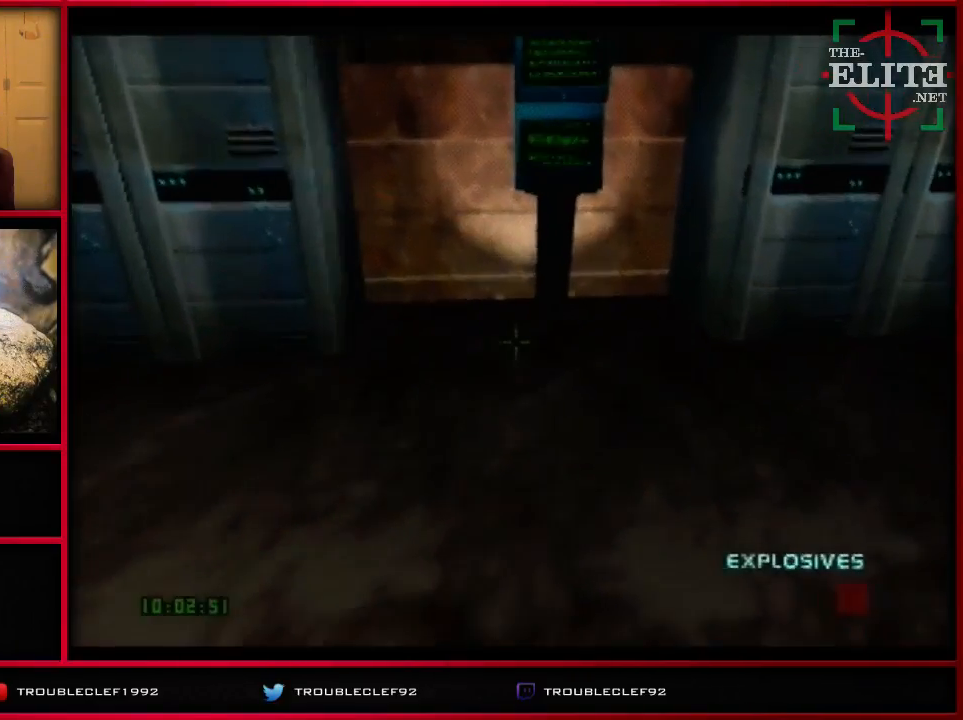
{"buttons": ["C_UP"], "left_stick": "left", "events": [[367, "C_UP", "down"], [467, "left_stick", "left"]]}
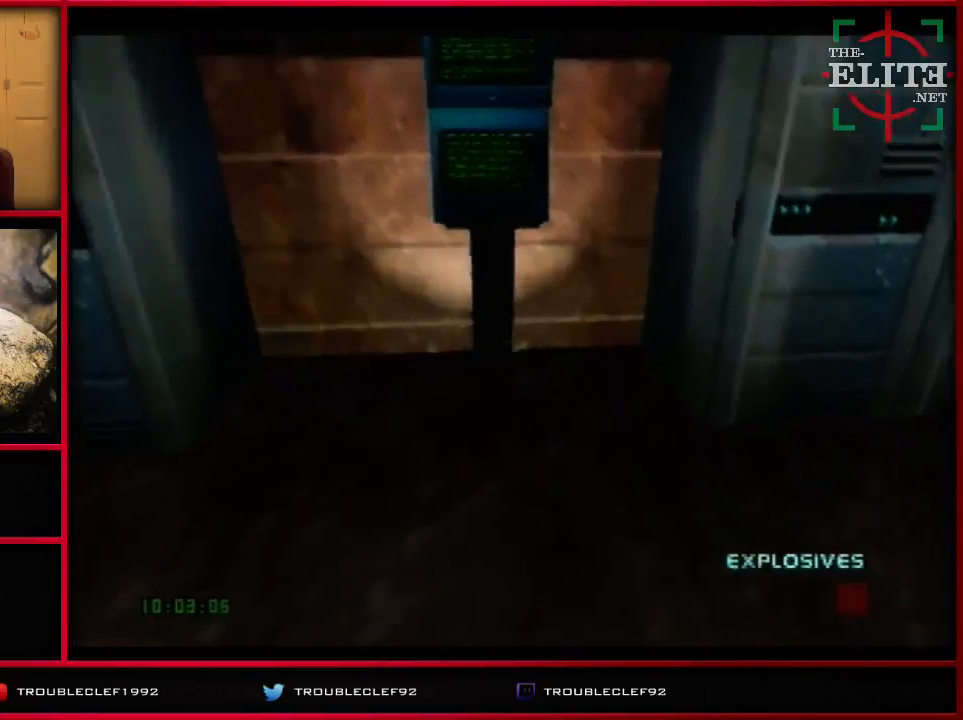
{"buttons": [], "left_stick": "center", "events": [[33, "C_UP", "up"], [67, "left_stick", "center"]]}
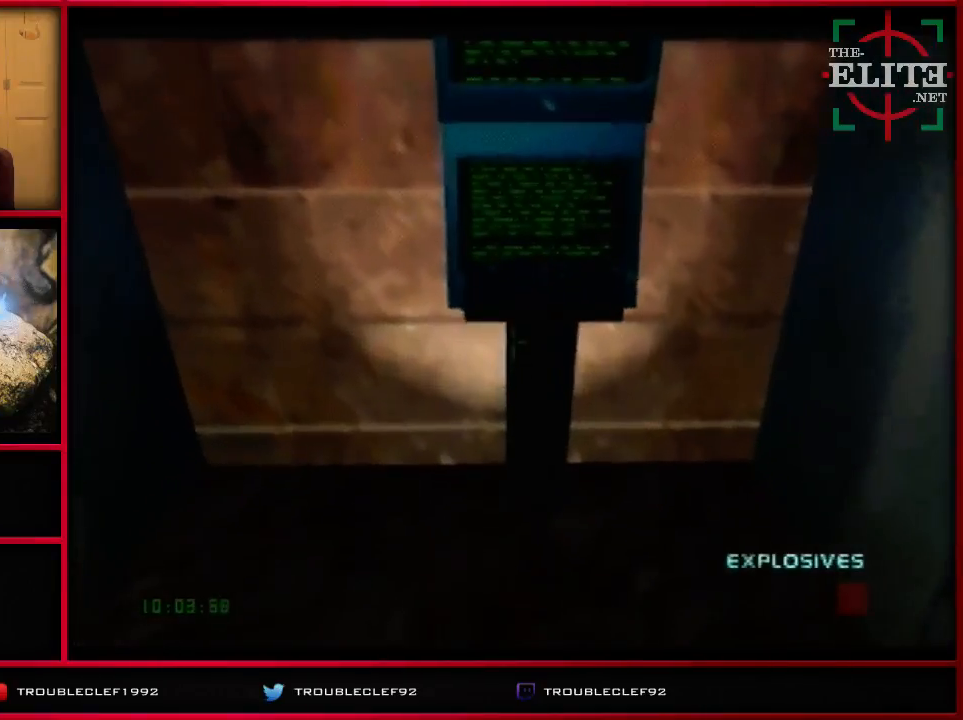
{"buttons": [], "left_stick": "center", "events": []}